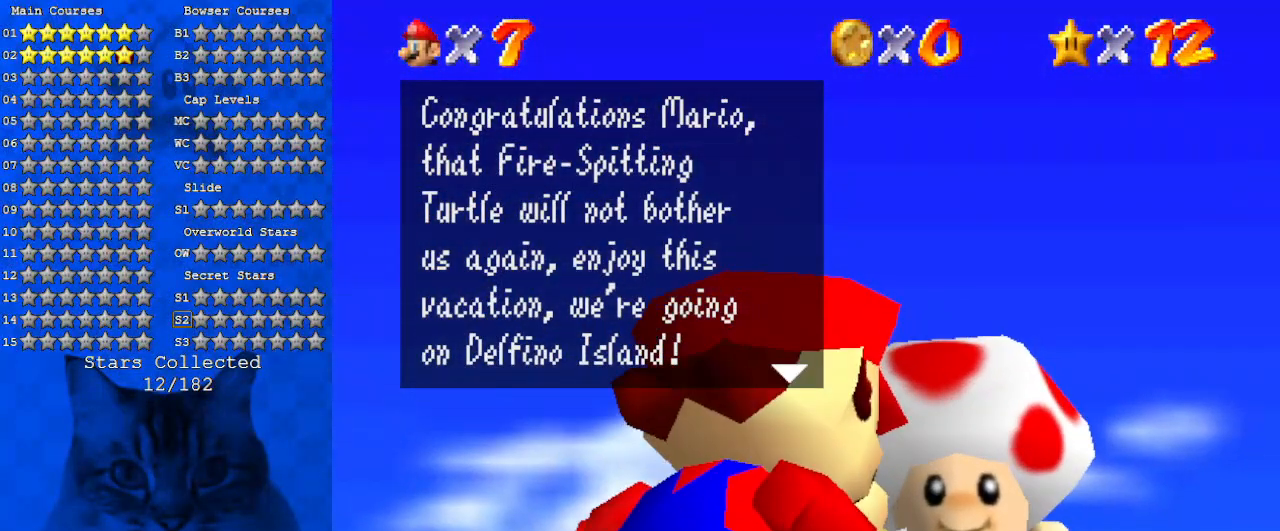
Gameplay with keyboard; each line is a JSON object with the keys held at the frame after it. "events" lists presses ("down") and releases ("up") of "a", "c", "ctrl", "d", "down", "left", "return", "right", "s", "shift", "up", "w", "x" and "y" between this image and that frame as [ms after this image, input, new state], when the widget could be followed in between. No other keys are recorded. Mouse input is not recorded.
{"keys": ["a"], "events": [[133, "shift", "up"], [200, "a", "down"], [333, "a", "up"], [466, "a", "down"]]}
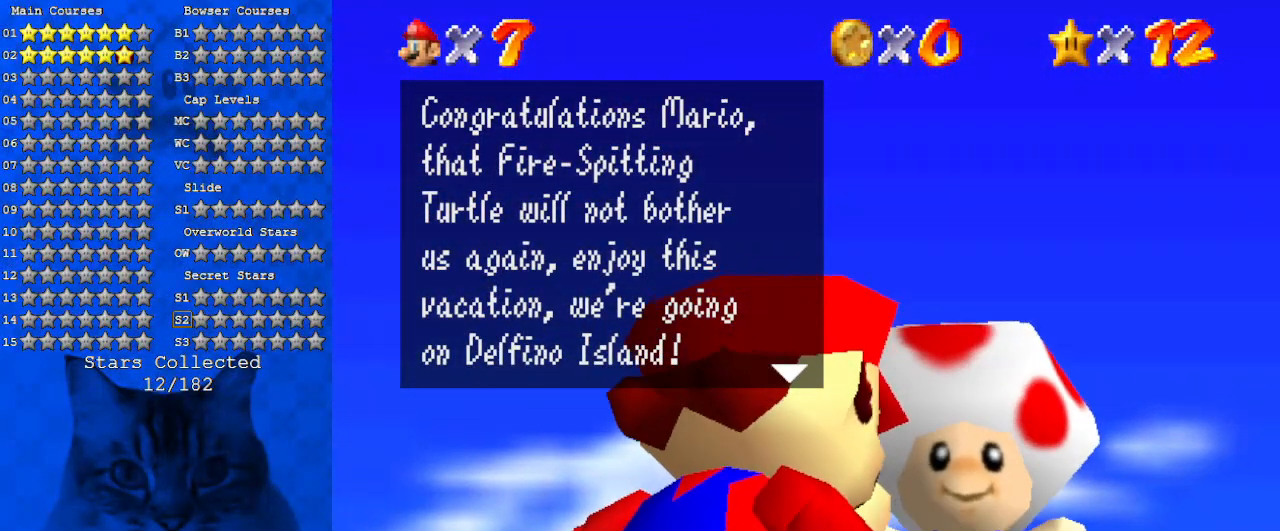
{"keys": [], "events": [[66, "a", "up"], [166, "return", "down"], [200, "return", "up"]]}
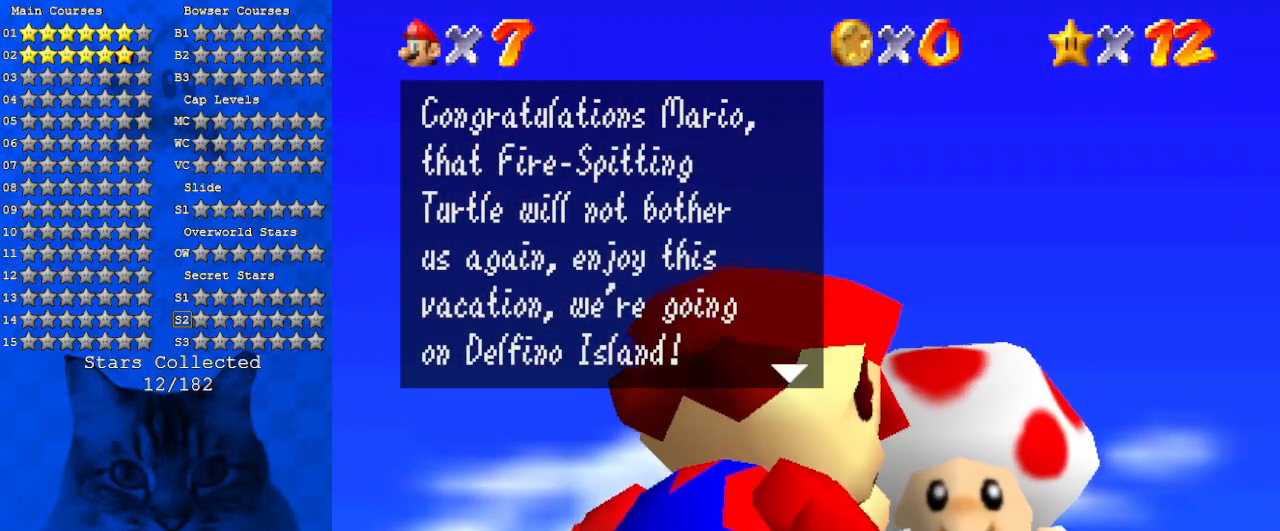
{"keys": [], "events": []}
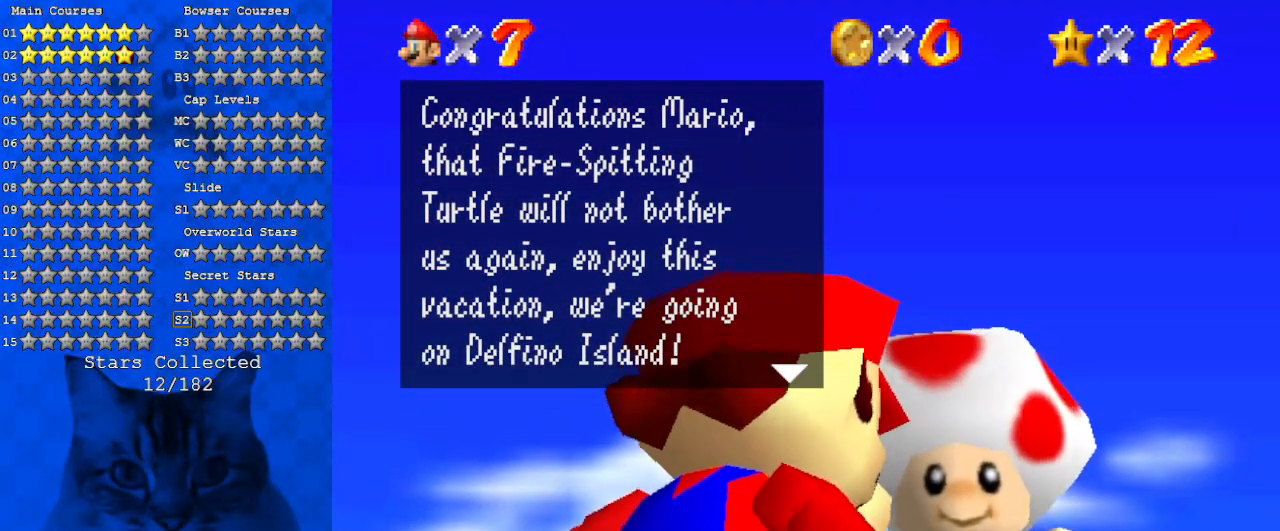
{"keys": [], "events": []}
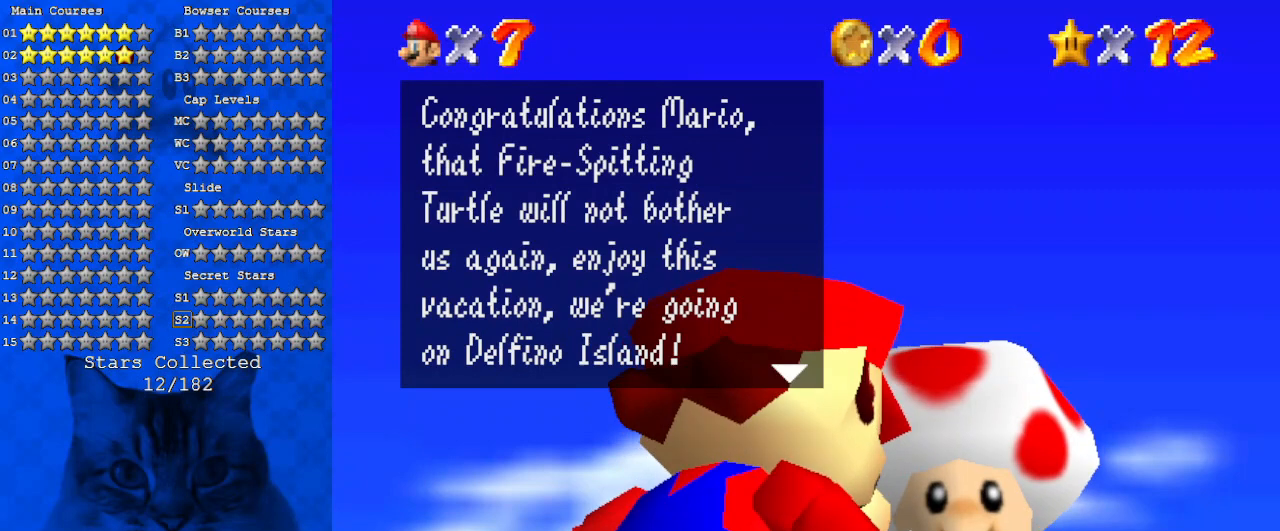
{"keys": [], "events": []}
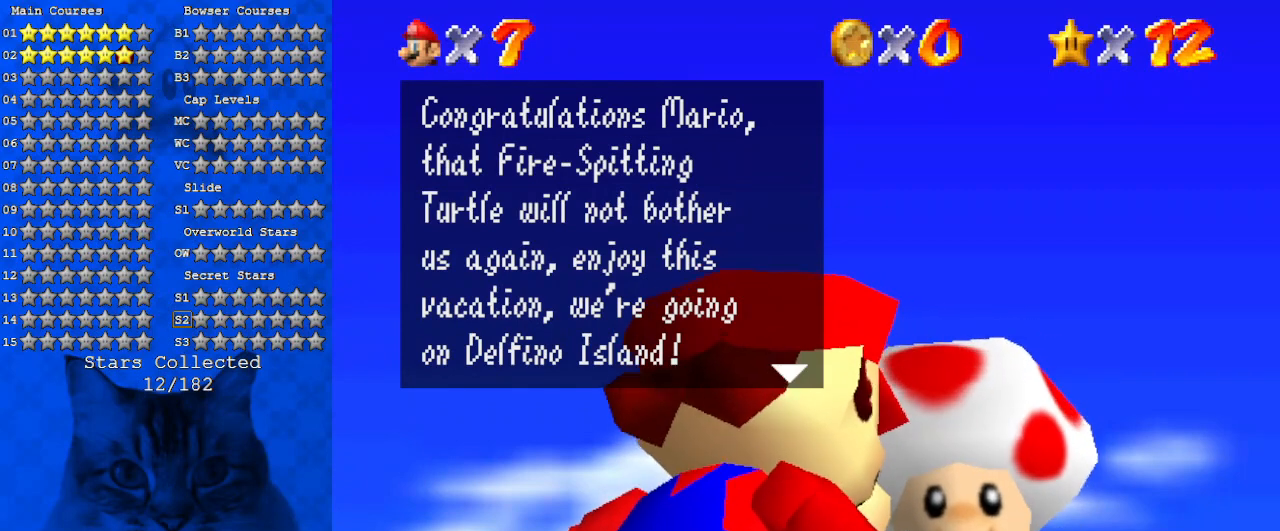
{"keys": [], "events": []}
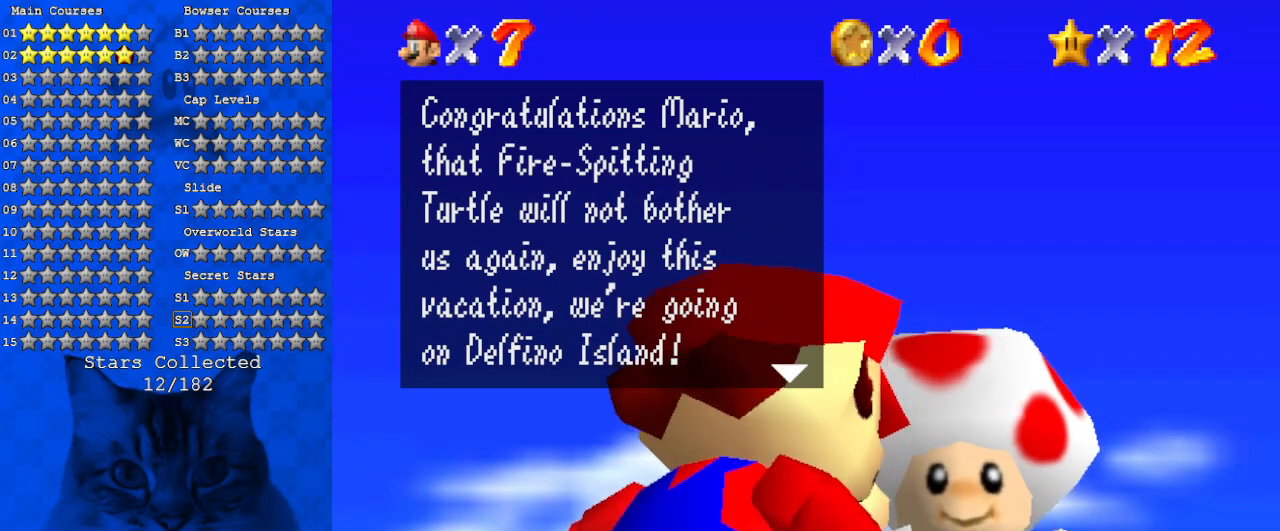
{"keys": [], "events": []}
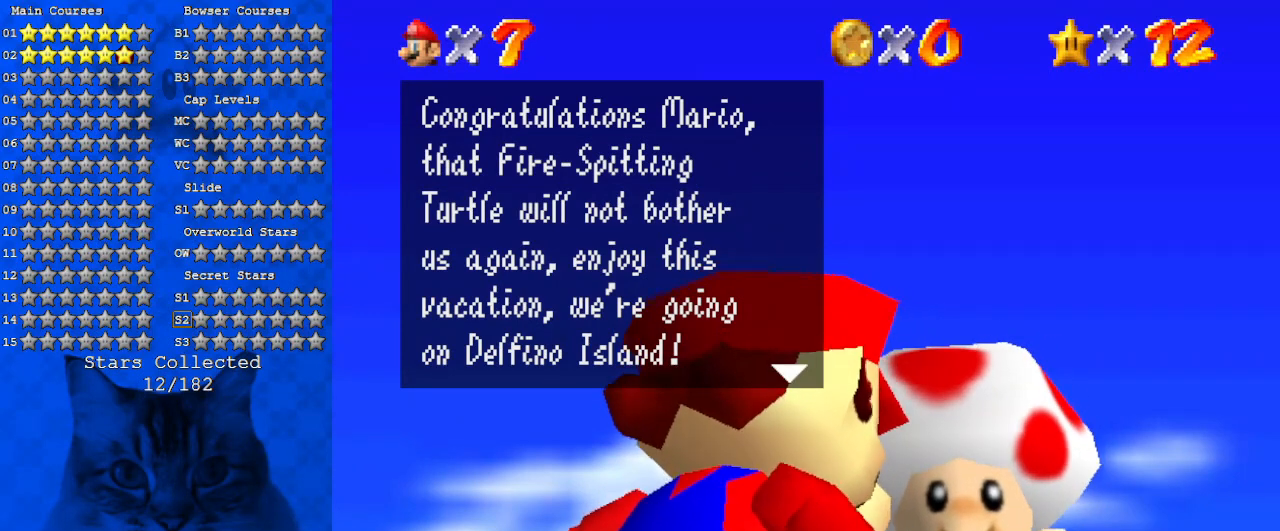
{"keys": [], "events": [[433, "ctrl", "down"], [500, "ctrl", "up"]]}
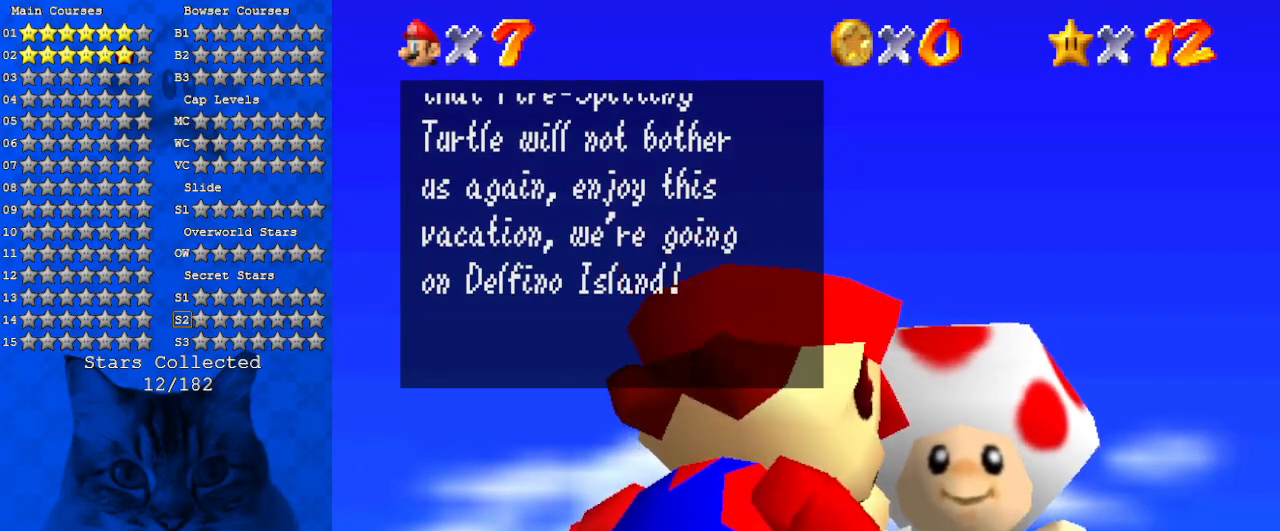
{"keys": [], "events": []}
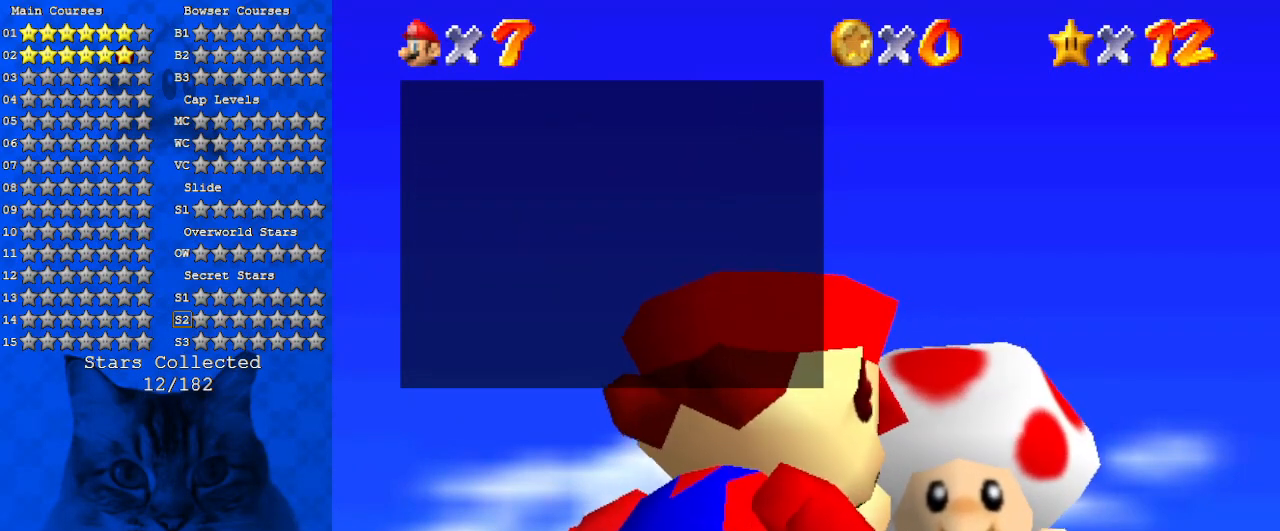
{"keys": [], "events": []}
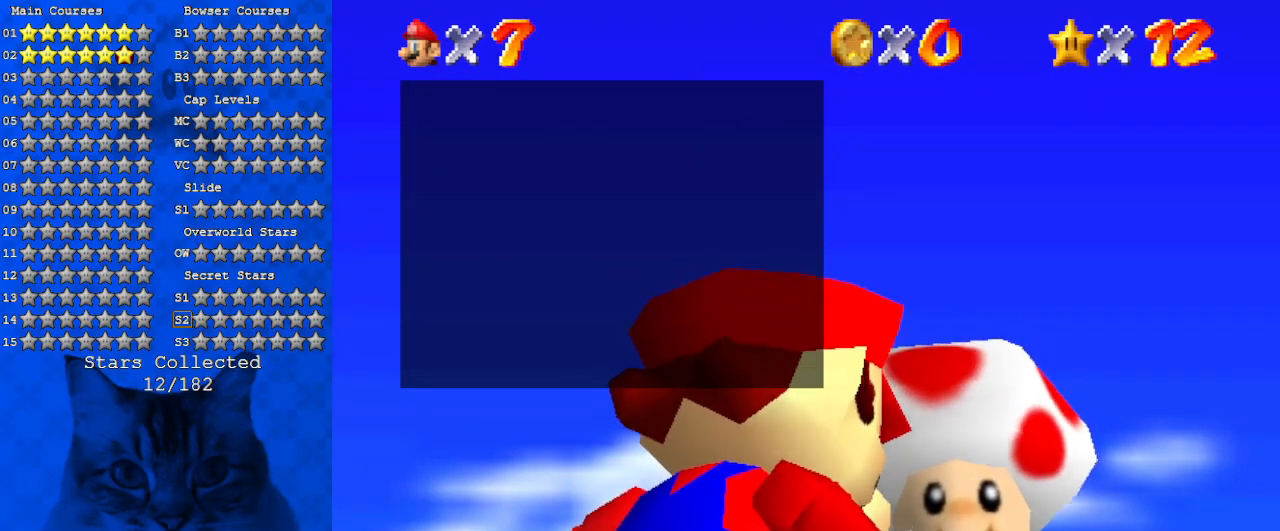
{"keys": ["ctrl"], "events": [[400, "ctrl", "down"]]}
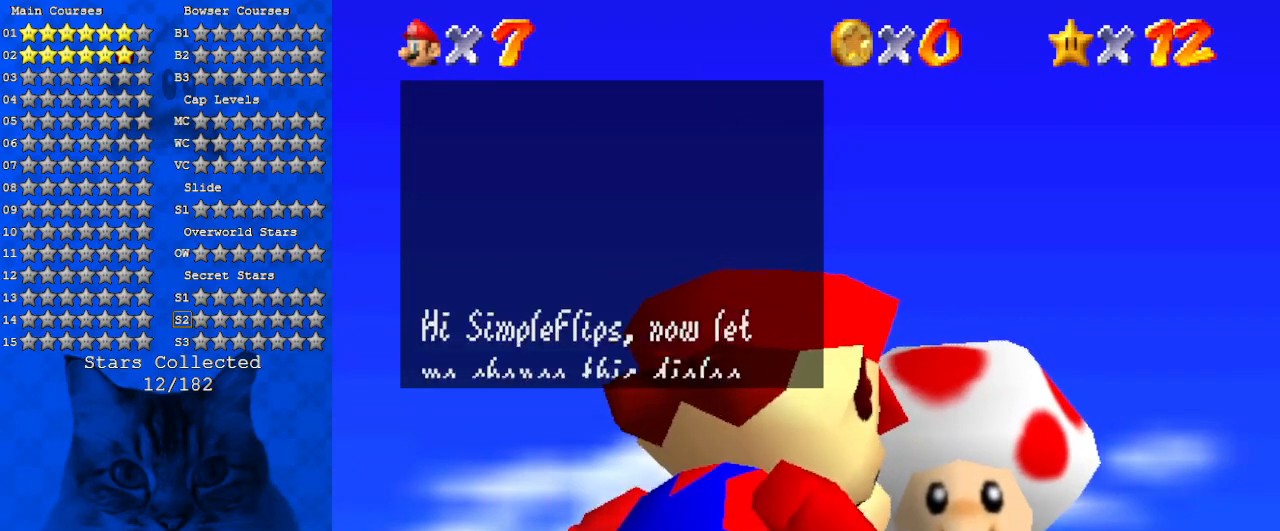
{"keys": [], "events": [[66, "ctrl", "up"]]}
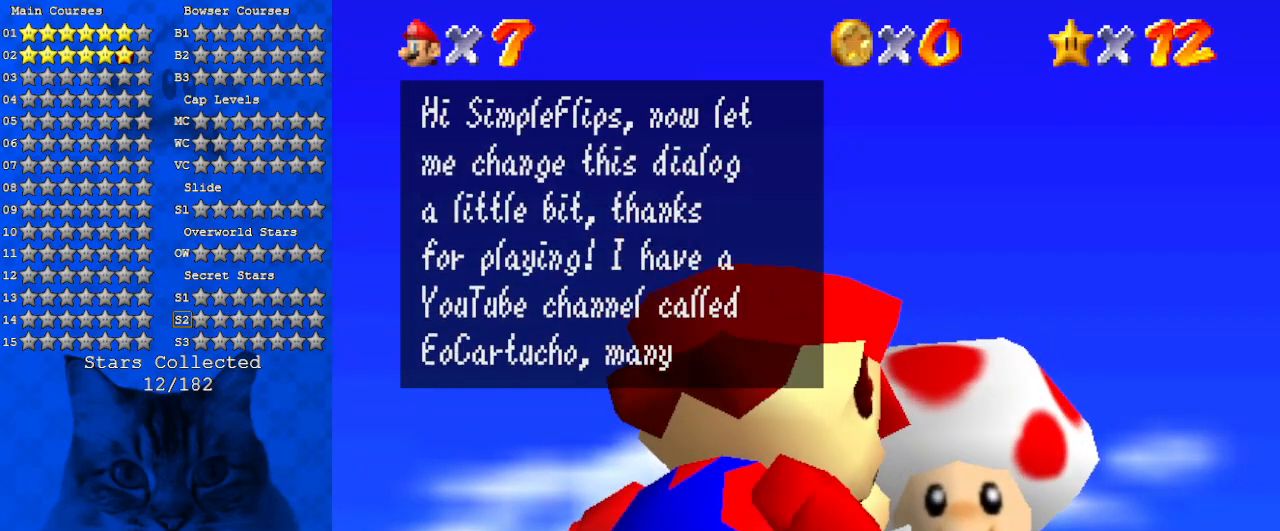
{"keys": [], "events": []}
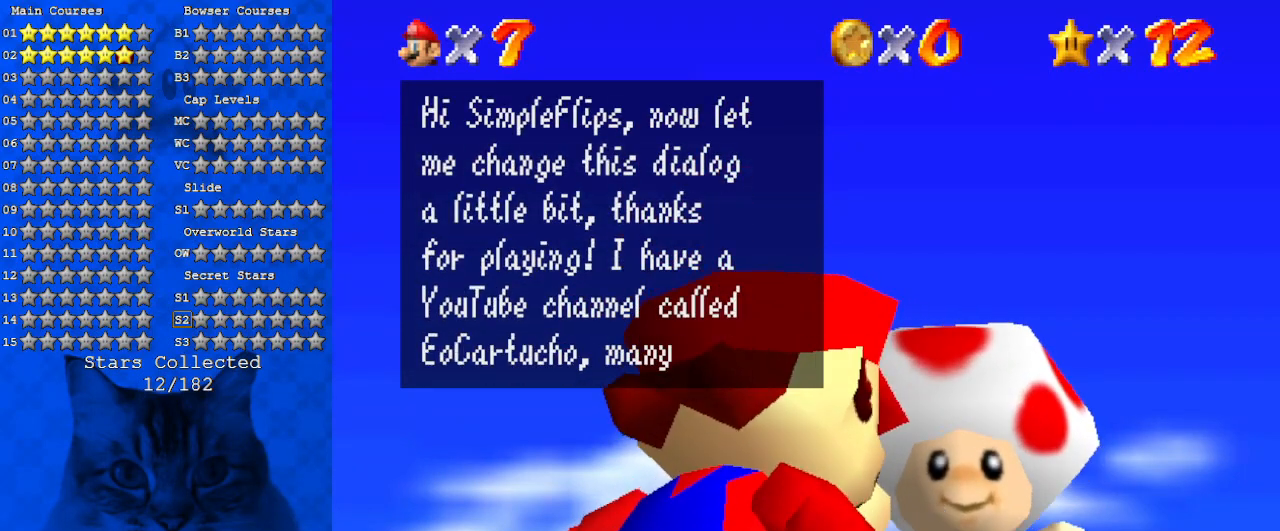
{"keys": [], "events": []}
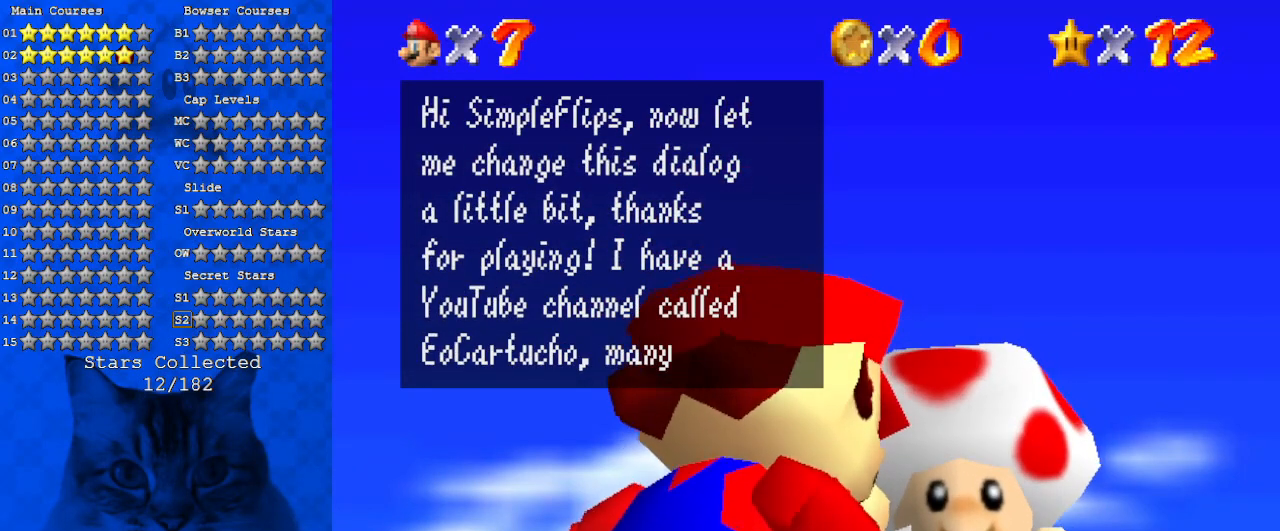
{"keys": [], "events": []}
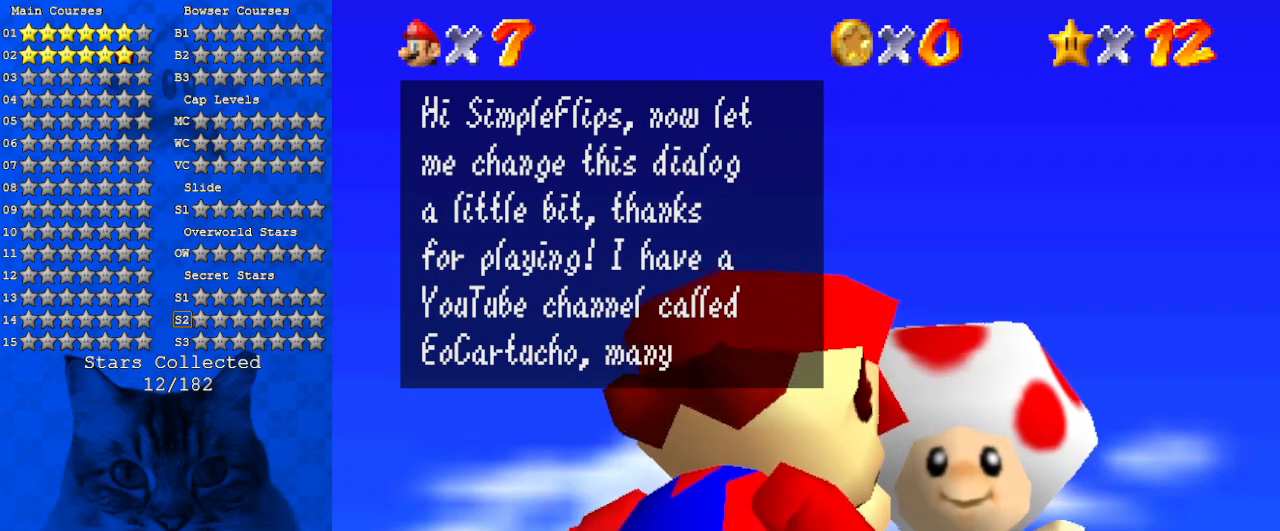
{"keys": [], "events": []}
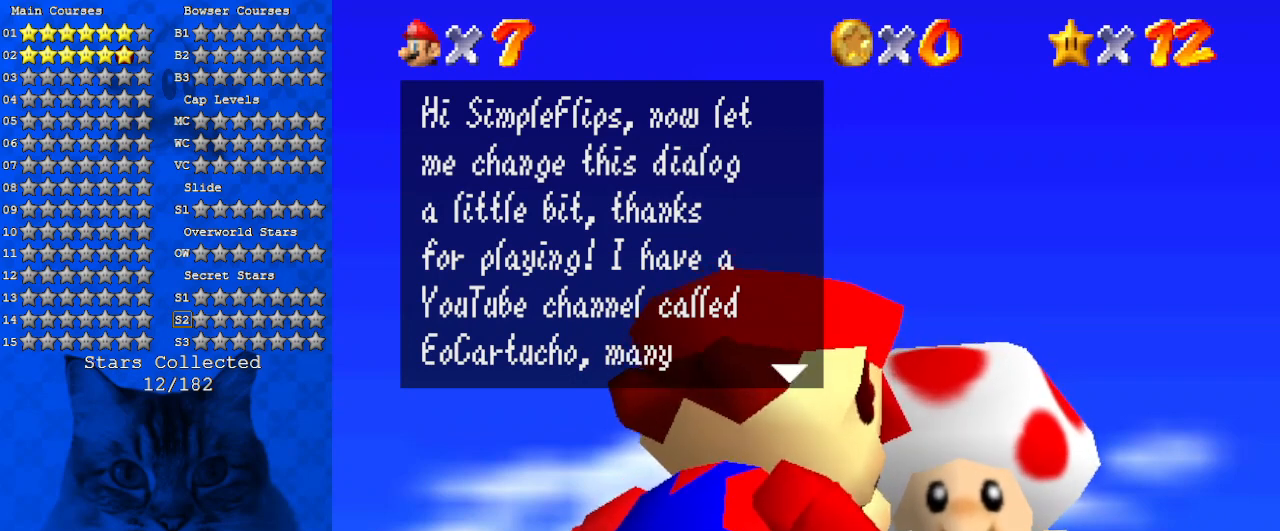
{"keys": [], "events": []}
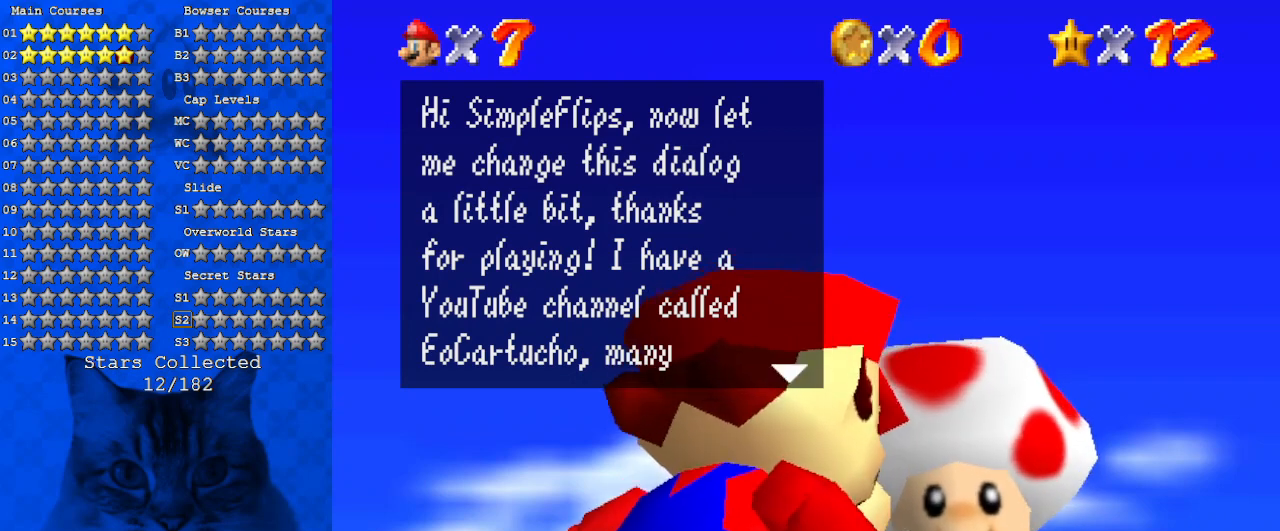
{"keys": [], "events": []}
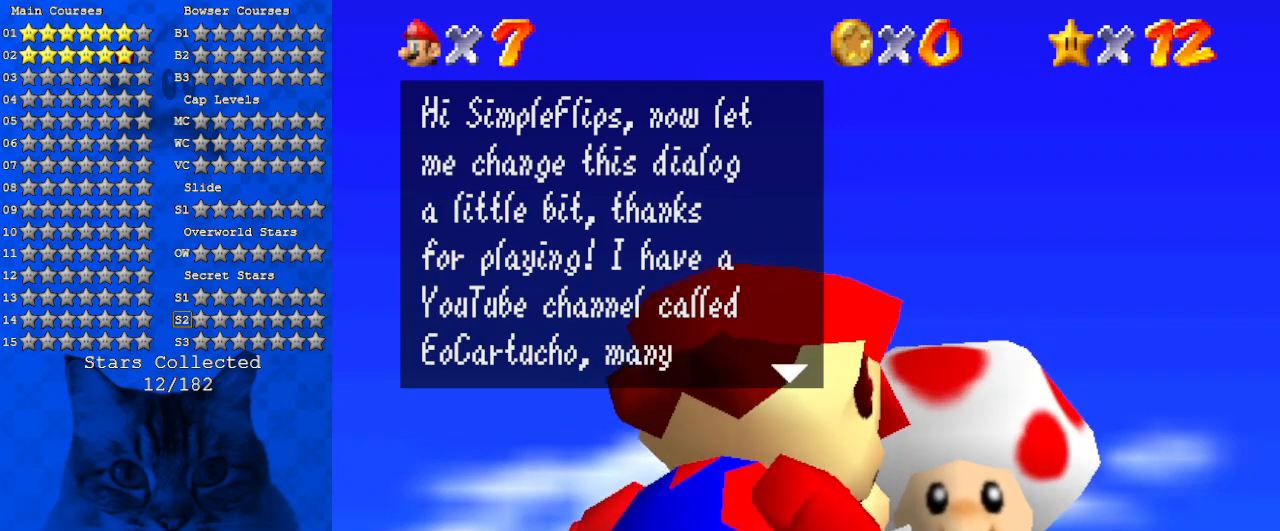
{"keys": ["shift"], "events": [[366, "shift", "down"]]}
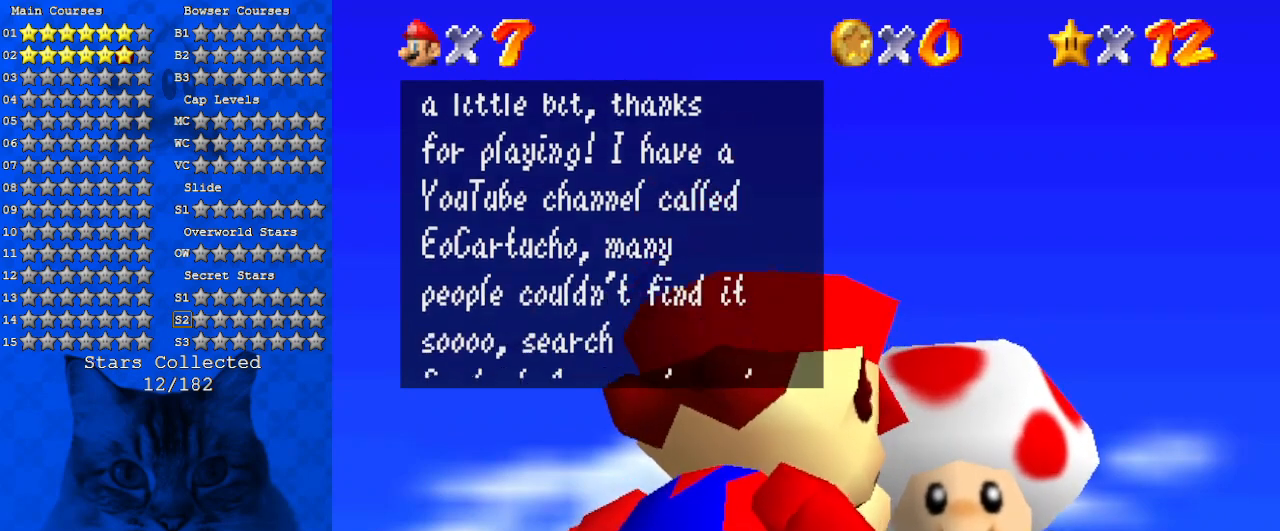
{"keys": [], "events": [[66, "shift", "up"]]}
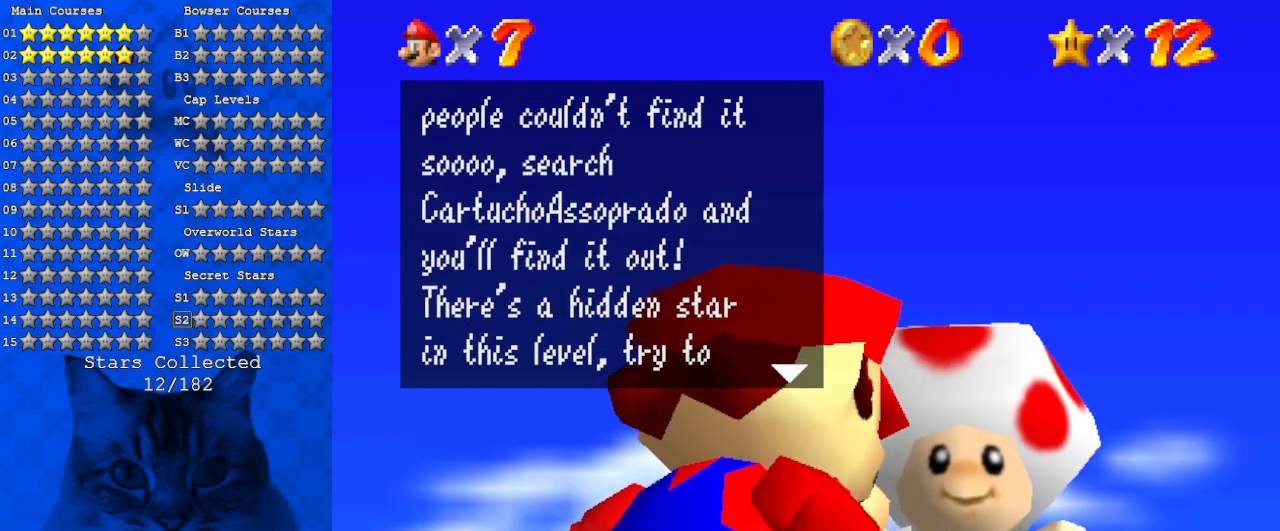
{"keys": [], "events": []}
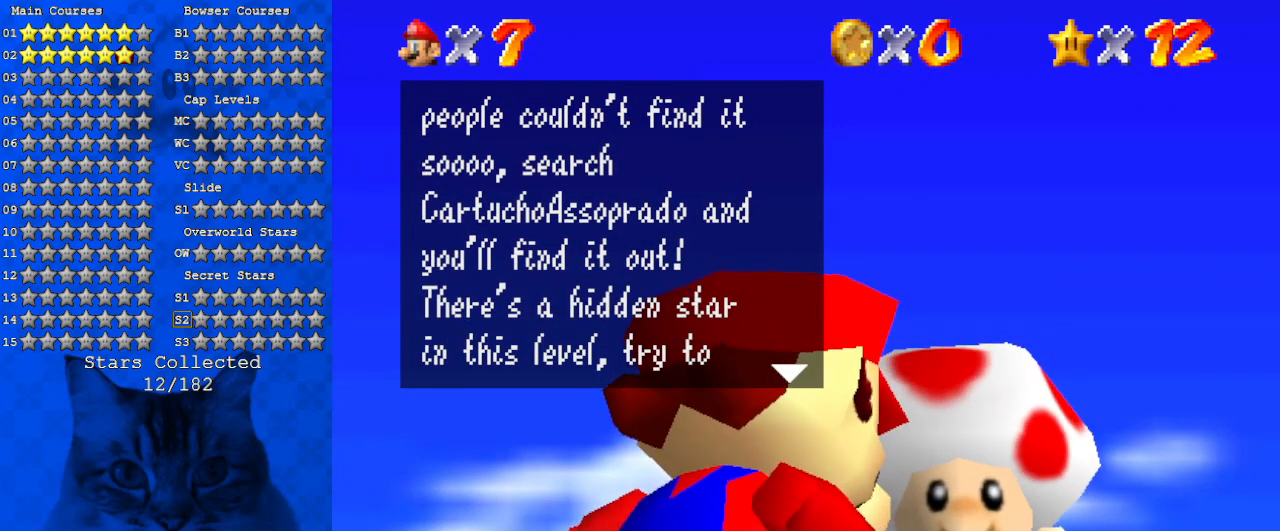
{"keys": [], "events": []}
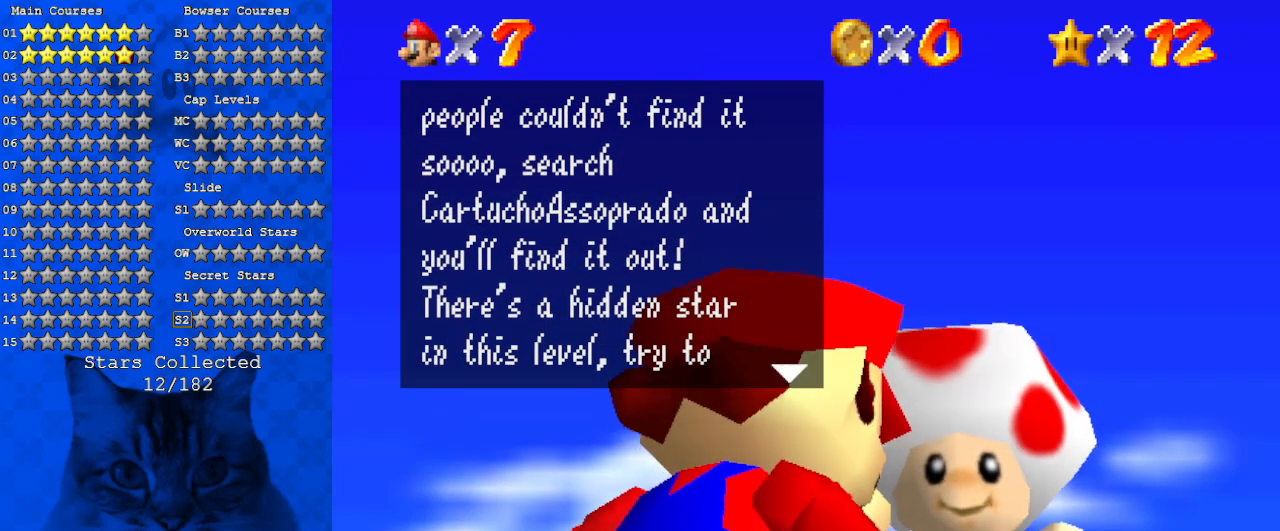
{"keys": [], "events": []}
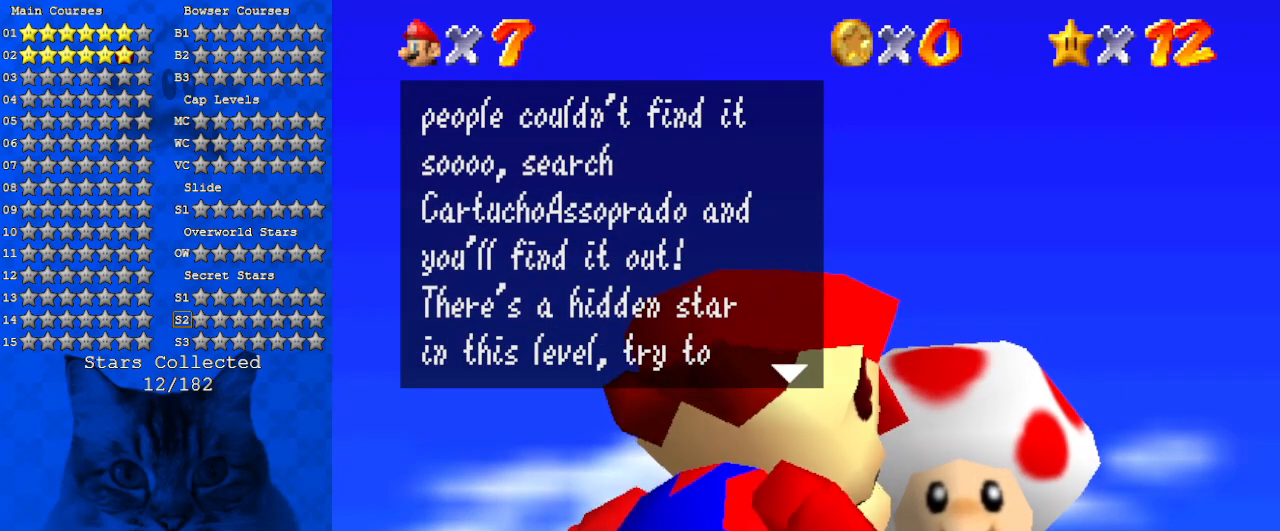
{"keys": [], "events": []}
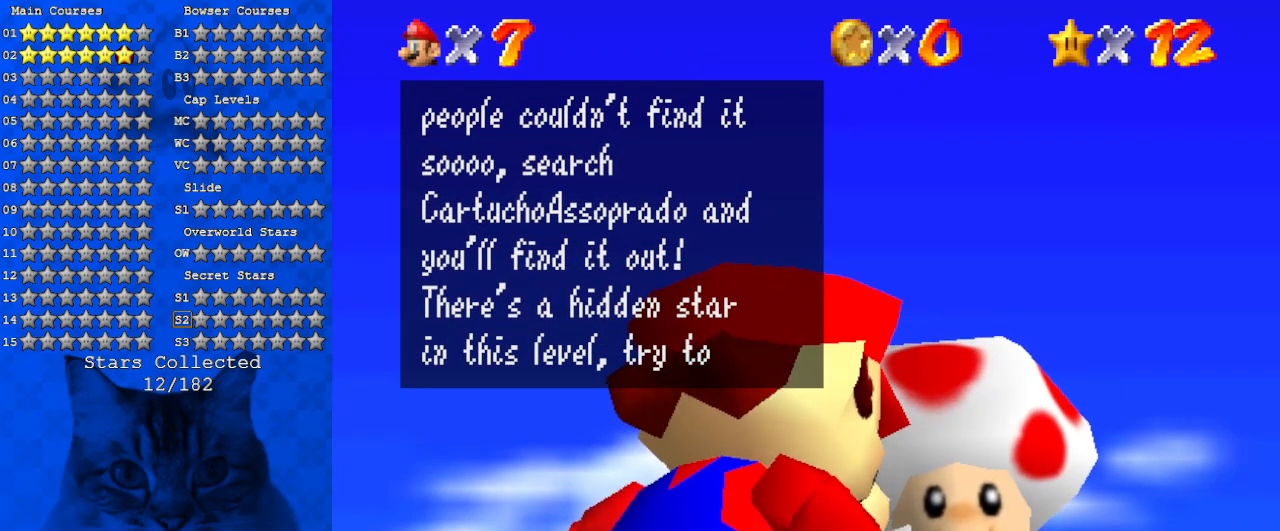
{"keys": ["y"], "events": [[33, "s", "down"], [166, "s", "up"], [400, "y", "down"]]}
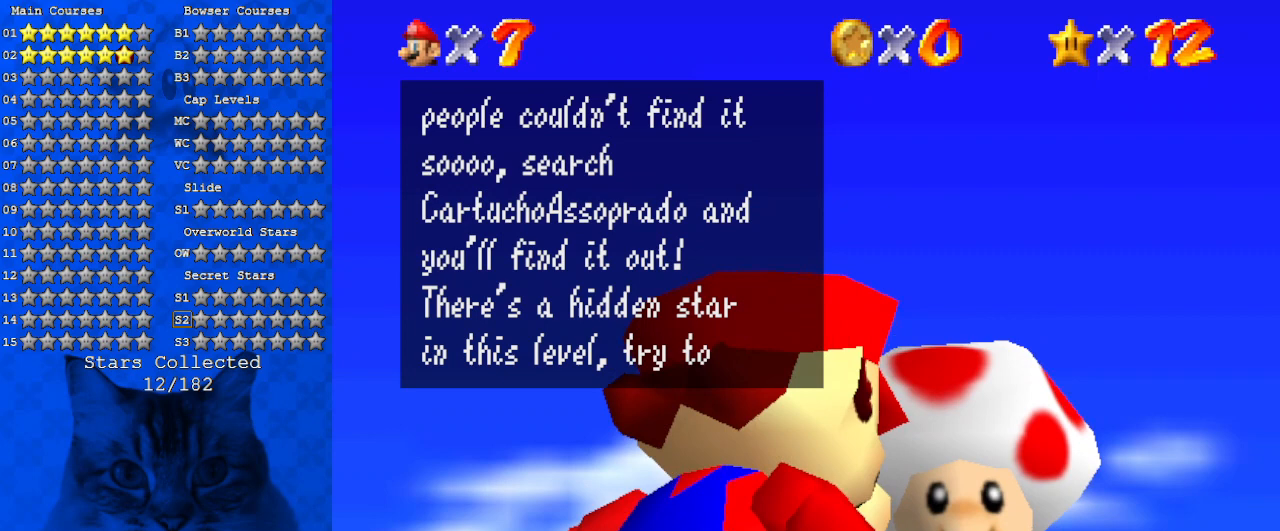
{"keys": ["d"], "events": [[66, "y", "up"], [100, "a", "down"], [233, "a", "up"], [433, "d", "down"]]}
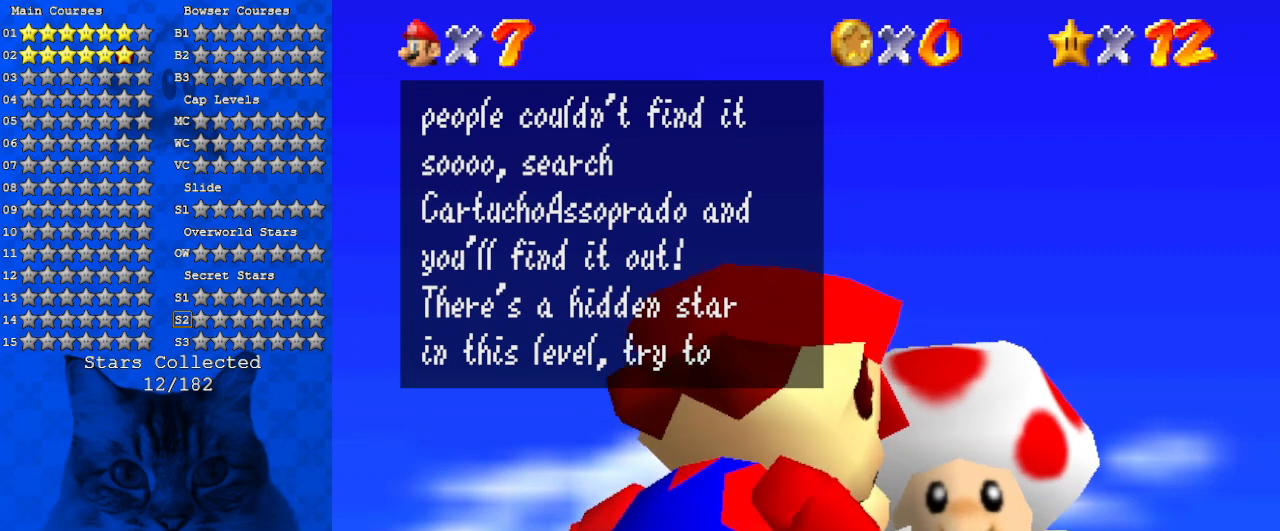
{"keys": ["s"], "events": [[66, "d", "up"], [500, "s", "down"]]}
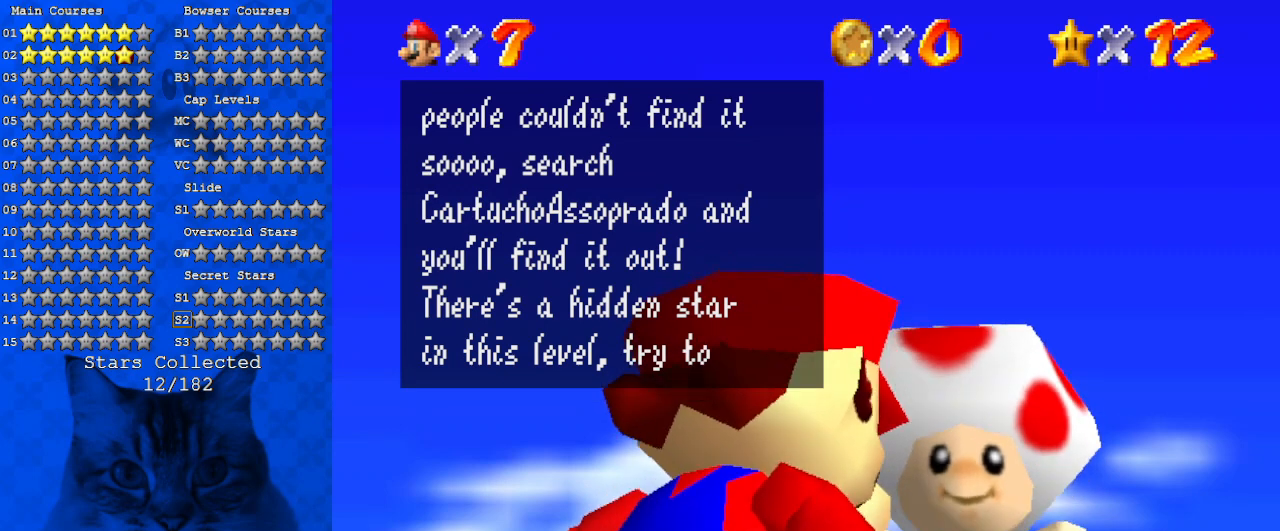
{"keys": [], "events": [[66, "s", "up"], [266, "s", "down"], [400, "s", "up"]]}